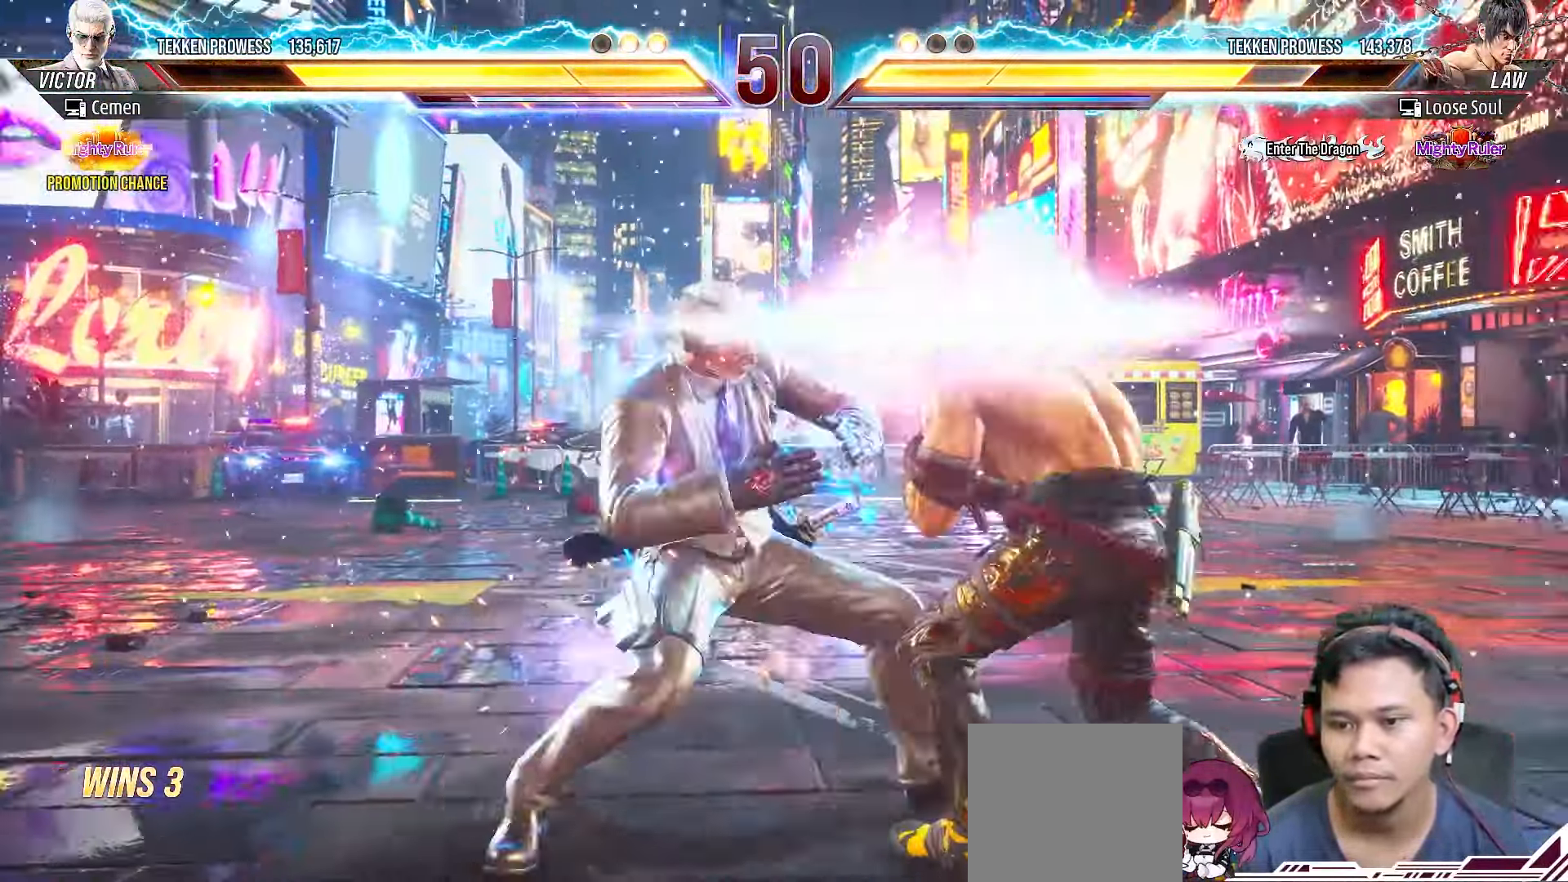
Gameplay with a controller (PlayStation layout); each line is a JSON object with the inputs held at the frame after it. "events" lists button and stick changes between this image and that frame as [ms after this image, input, new state], when the widget could be followed in between. Not read: L3 R3 left_stick.
{"buttons": [], "right_stick": "center", "events": []}
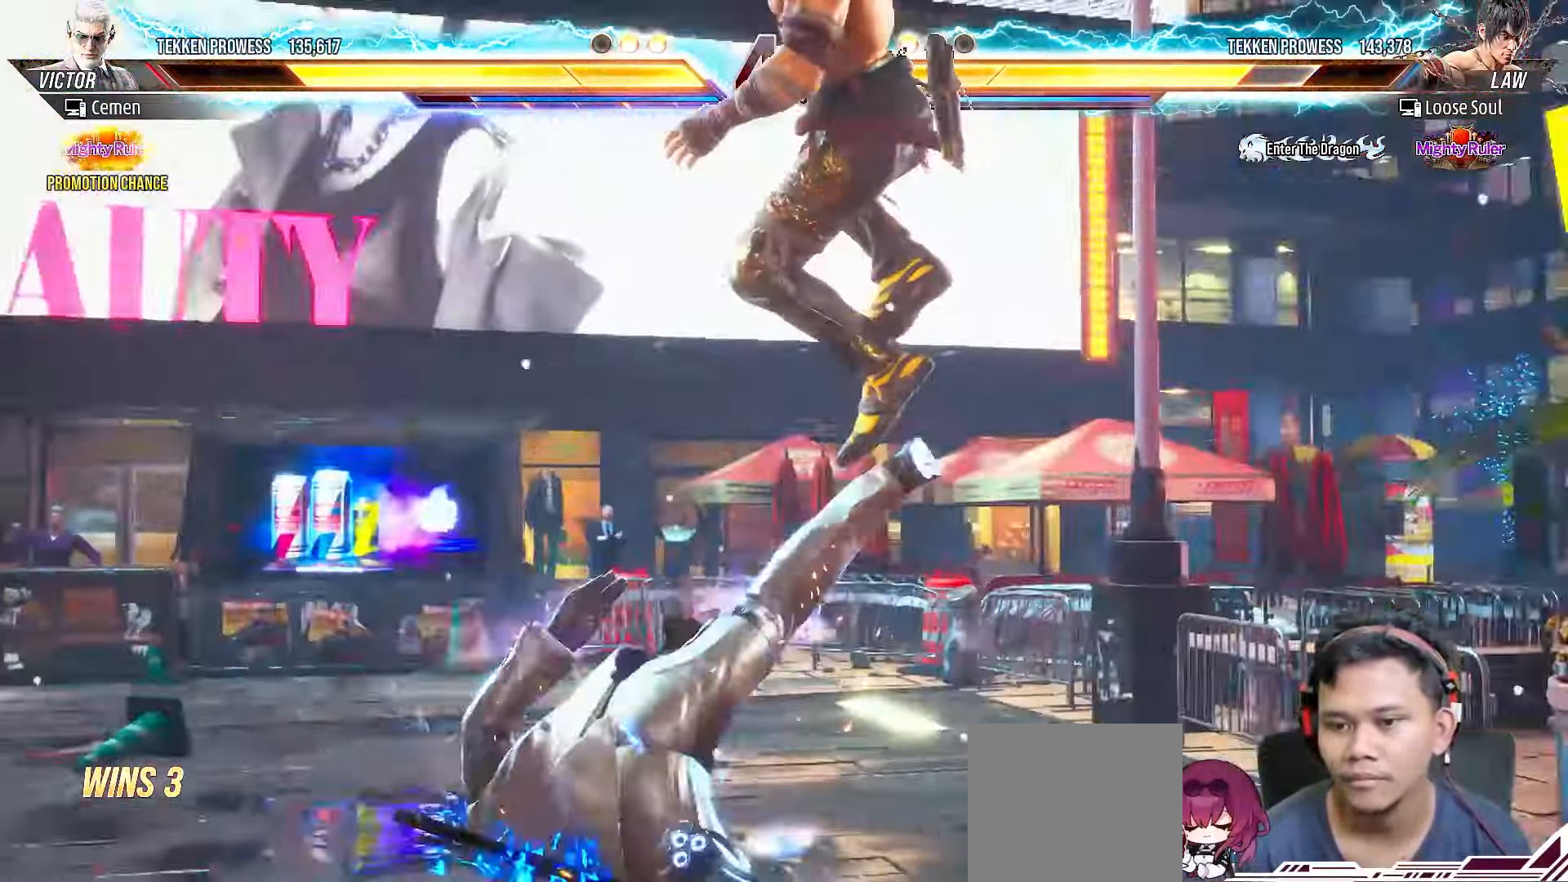
{"buttons": [], "right_stick": "center", "events": []}
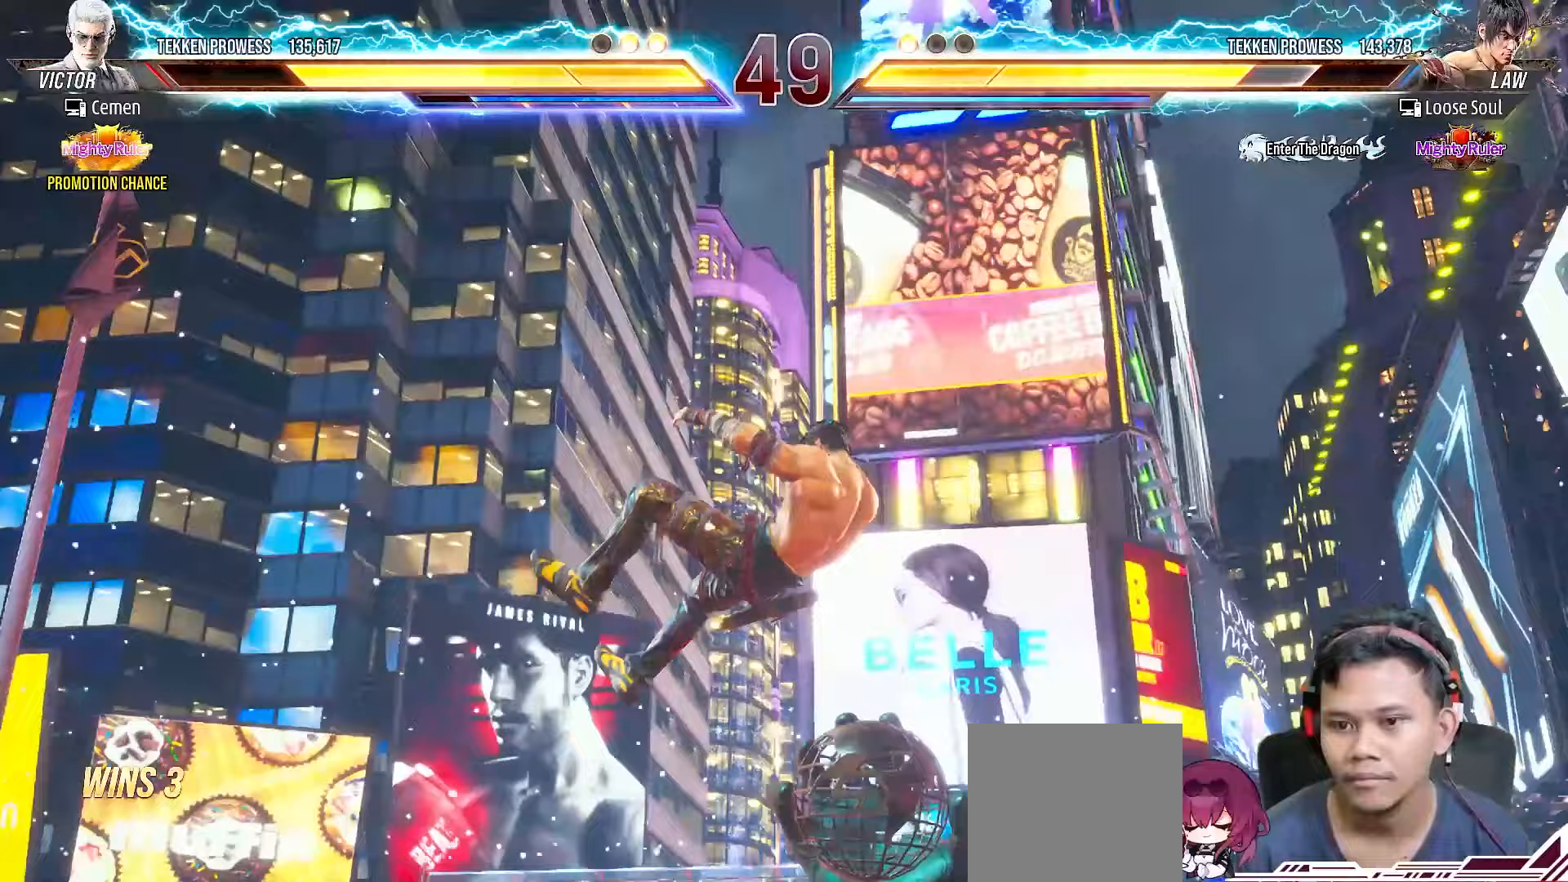
{"buttons": [], "right_stick": "center", "events": []}
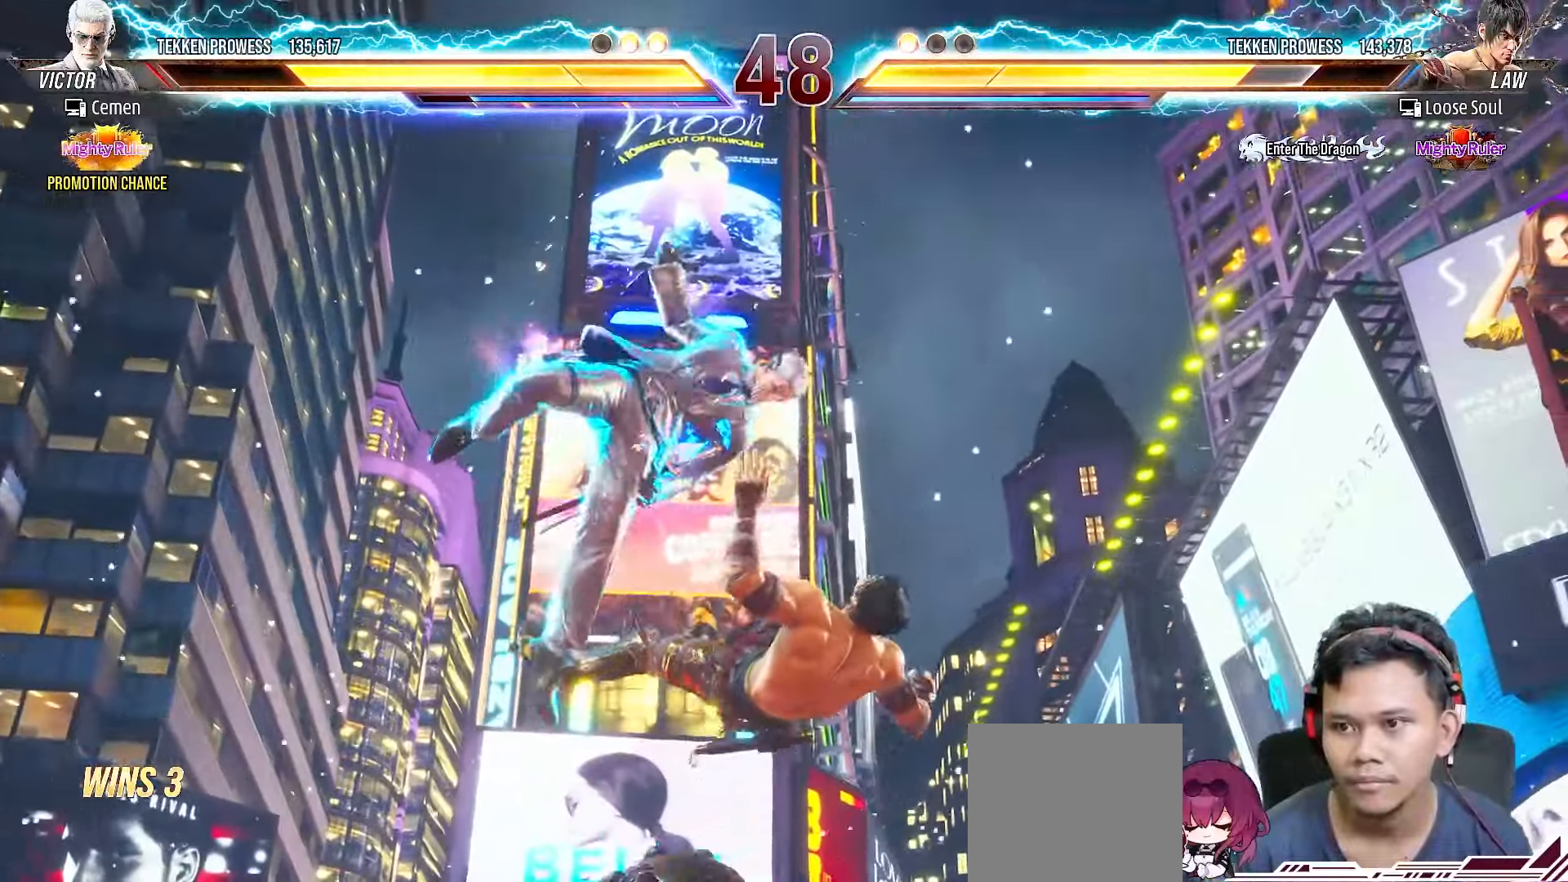
{"buttons": [], "right_stick": "center", "events": []}
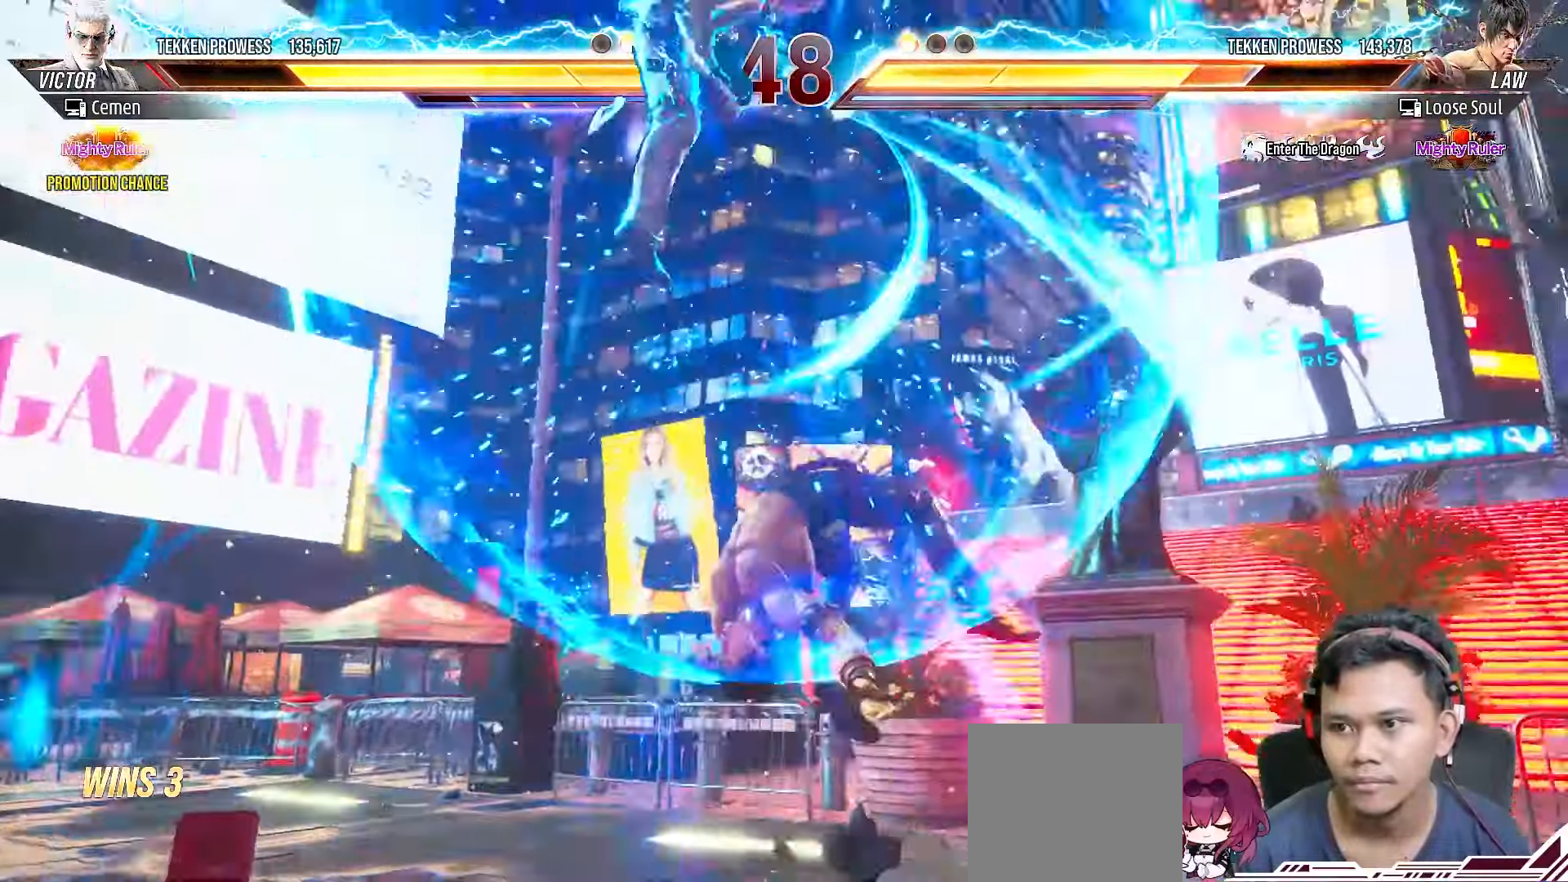
{"buttons": [], "right_stick": "center", "events": []}
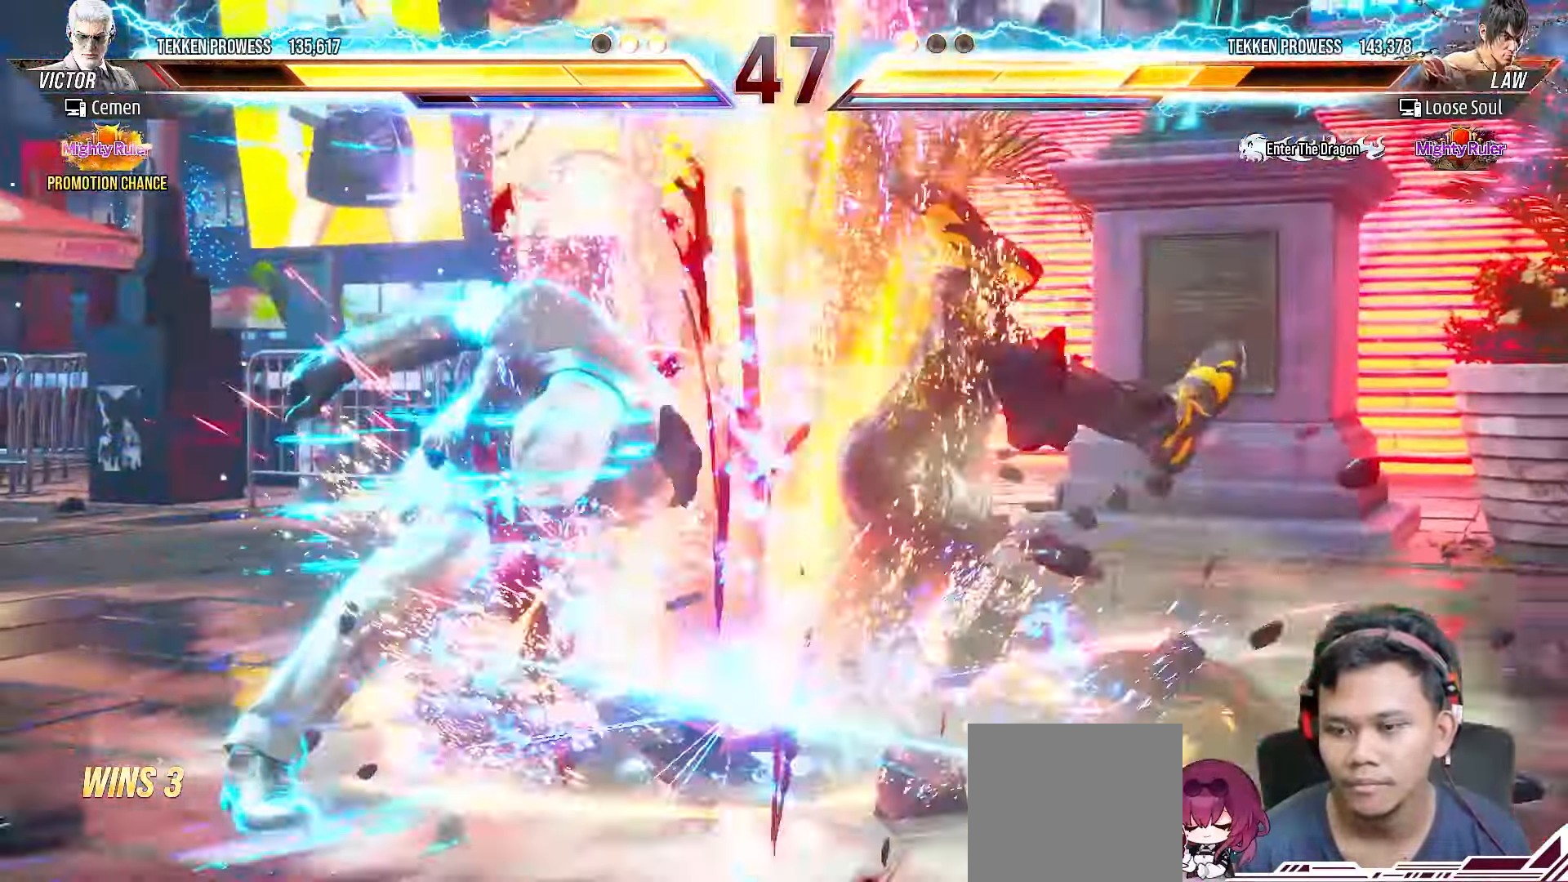
{"buttons": [], "right_stick": "center", "events": []}
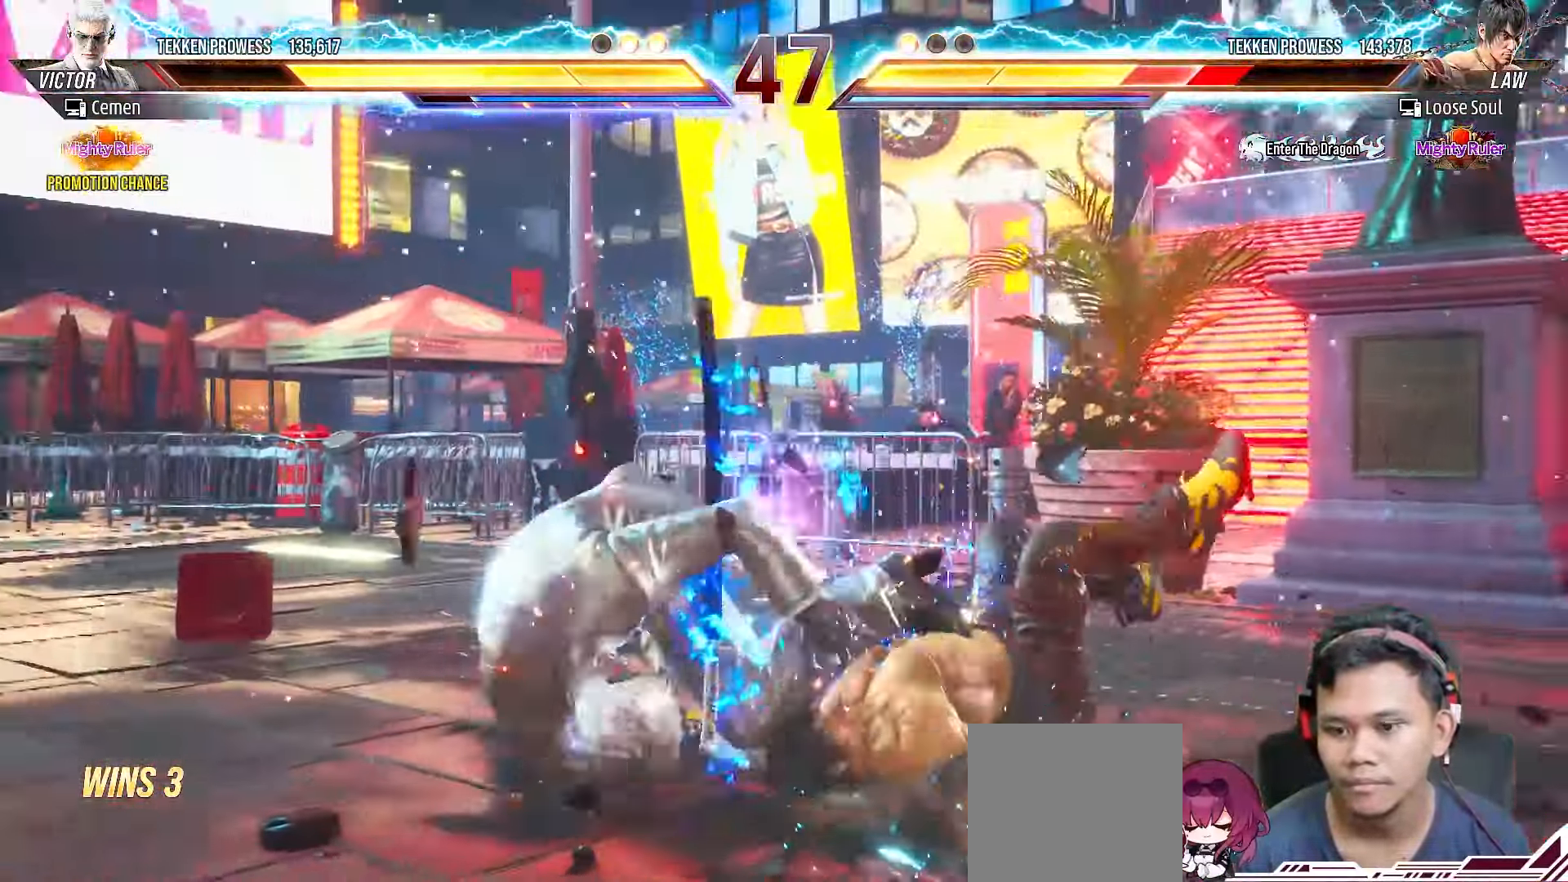
{"buttons": [], "right_stick": "center", "events": []}
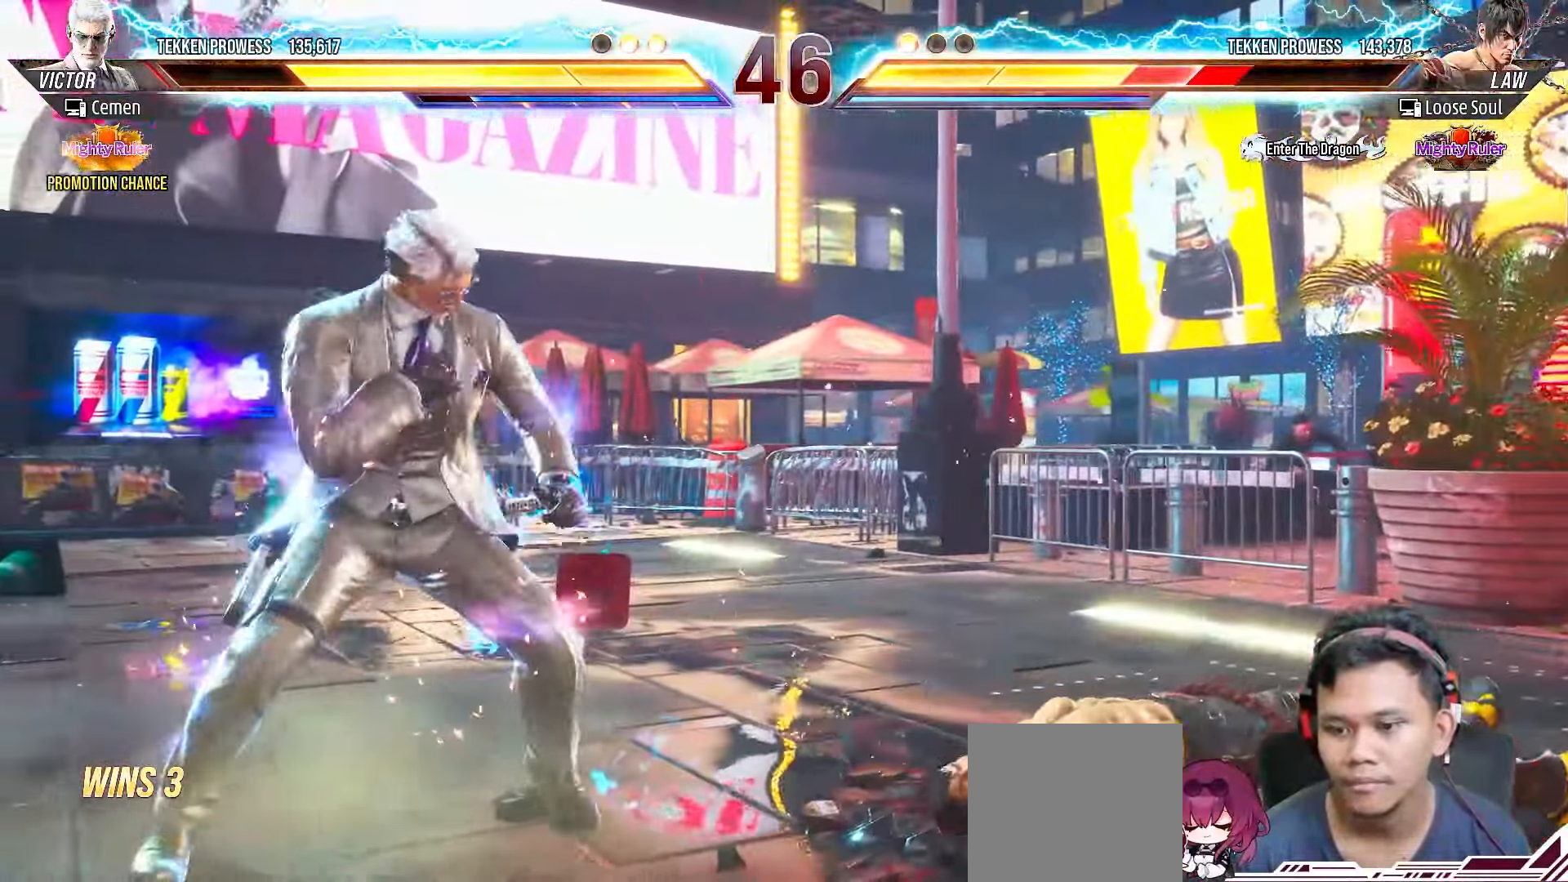
{"buttons": ["DPAD_LEFT"], "right_stick": "center", "events": [[150, "DPAD_LEFT", "down"], [233, "DPAD_LEFT", "up"], [300, "DPAD_LEFT", "down"], [383, "DPAD_LEFT", "up"], [433, "DPAD_LEFT", "down"]]}
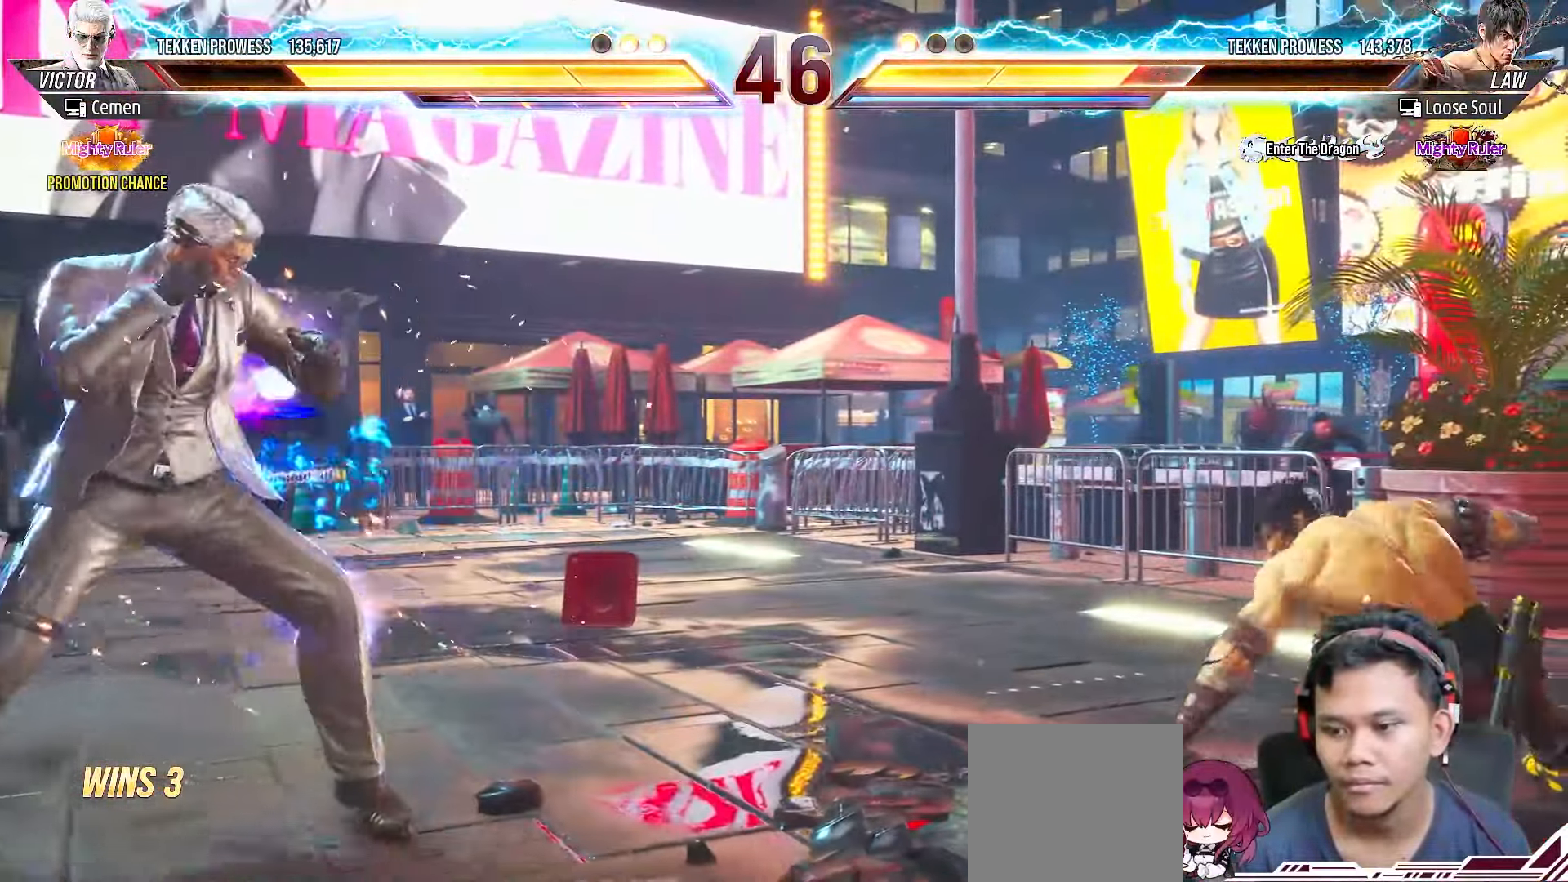
{"buttons": [], "right_stick": "center", "events": [[17, "DPAD_LEFT", "up"], [67, "DPAD_DOWN", "down"], [150, "DPAD_RIGHT", "down"], [217, "DPAD_DOWN", "up"], [250, "TRIANGLE", "down"], [283, "DPAD_RIGHT", "up"], [350, "TRIANGLE", "up"]]}
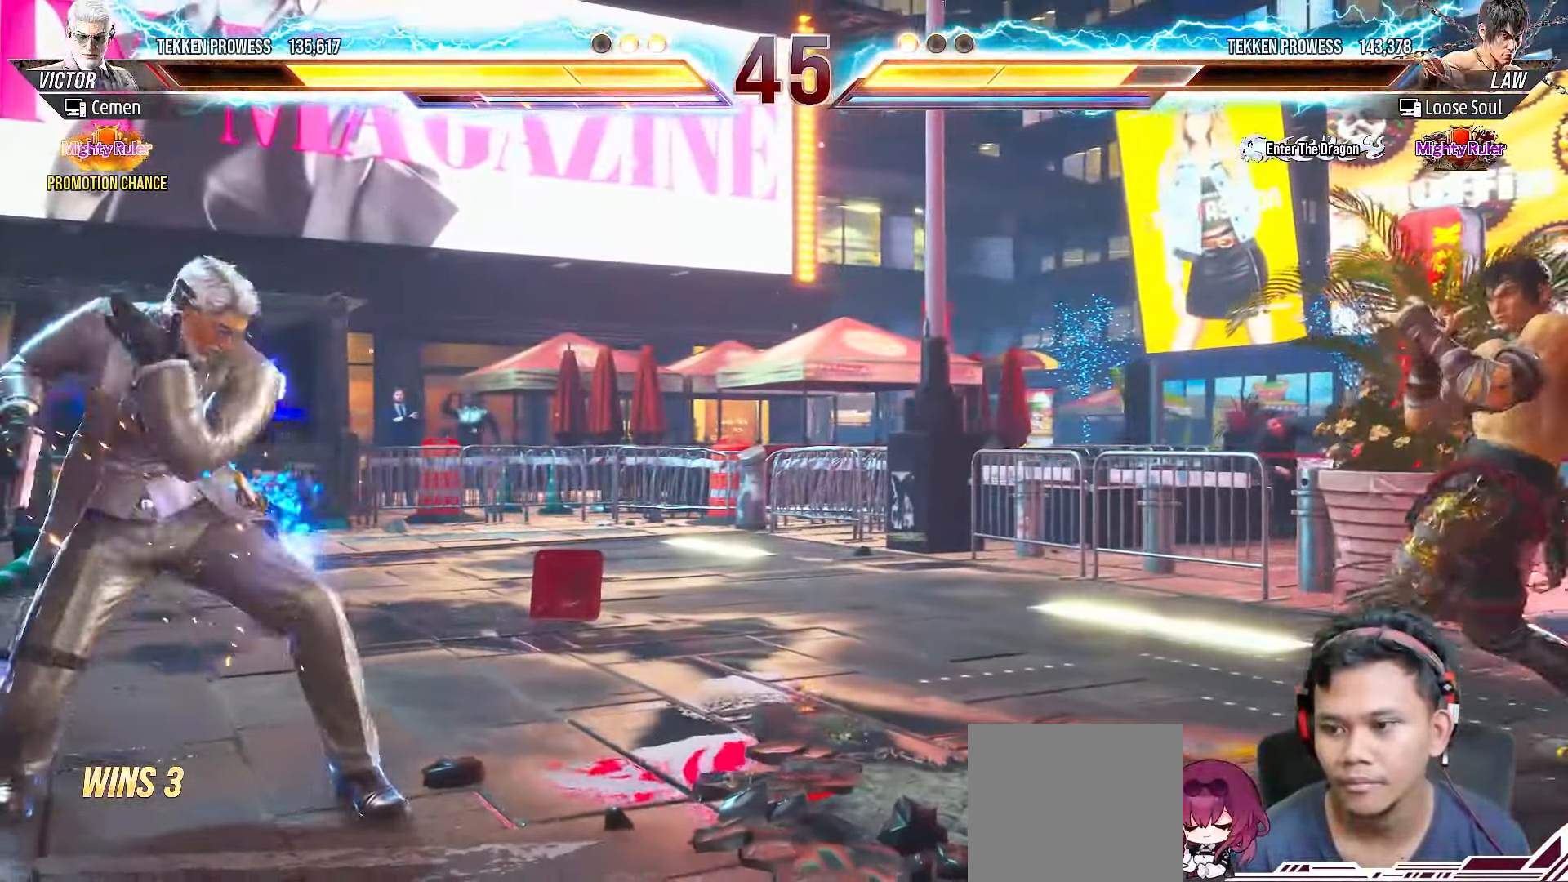
{"buttons": [], "right_stick": "center", "events": []}
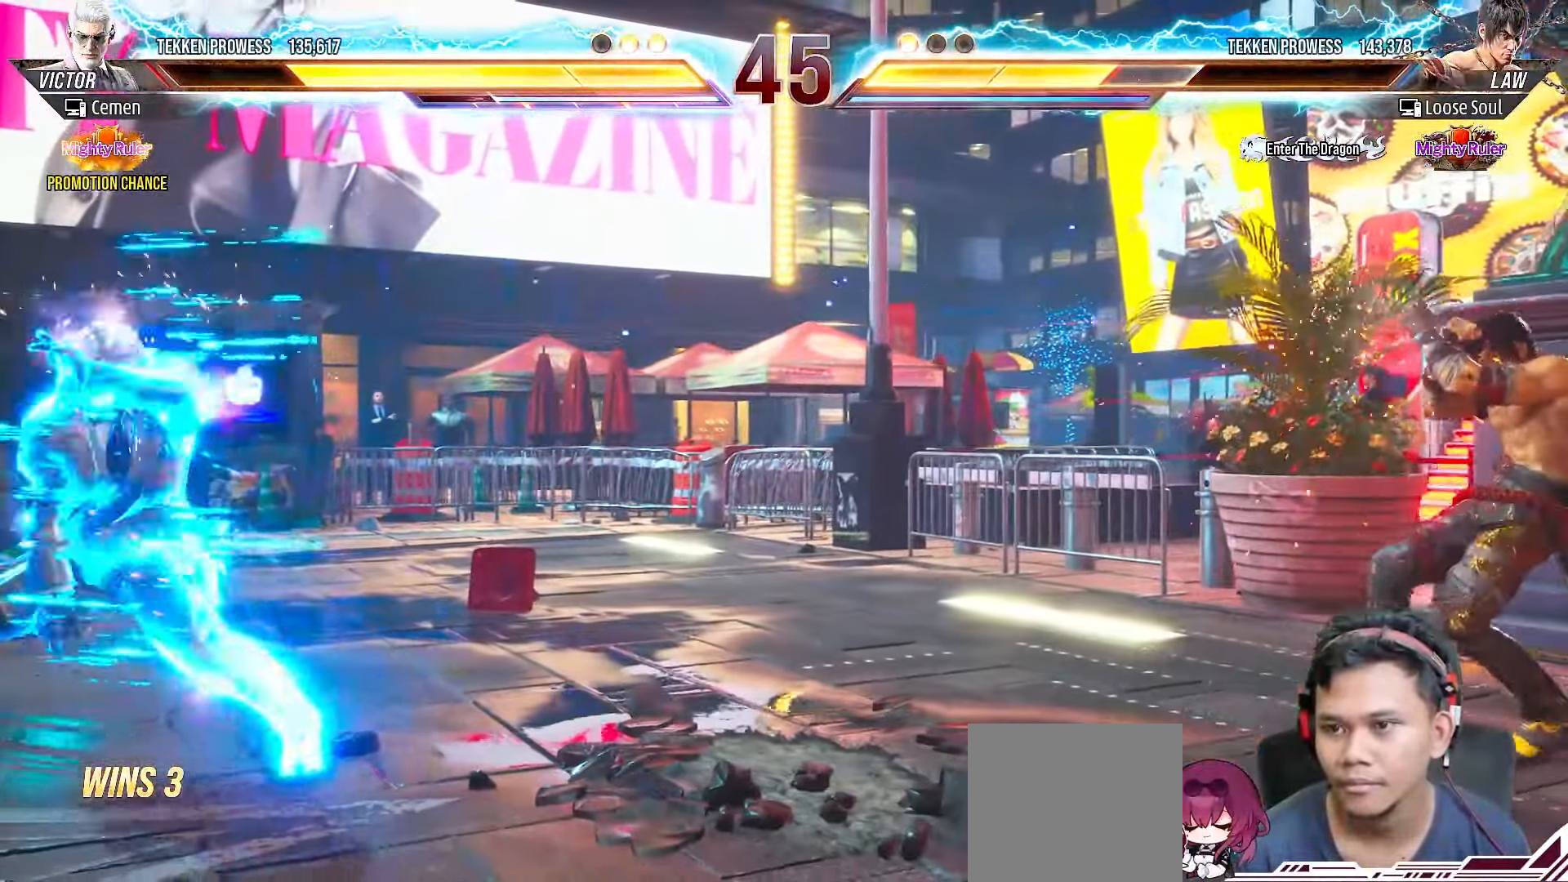
{"buttons": [], "right_stick": "center", "events": [[83, "DPAD_LEFT", "down"], [167, "DPAD_LEFT", "up"], [217, "CIRCLE", "down"], [233, "CROSS", "down"], [267, "DPAD_LEFT", "down"], [317, "DPAD_LEFT", "up"], [350, "CIRCLE", "up"], [367, "CROSS", "up"], [383, "DPAD_LEFT", "down"], [500, "DPAD_LEFT", "up"]]}
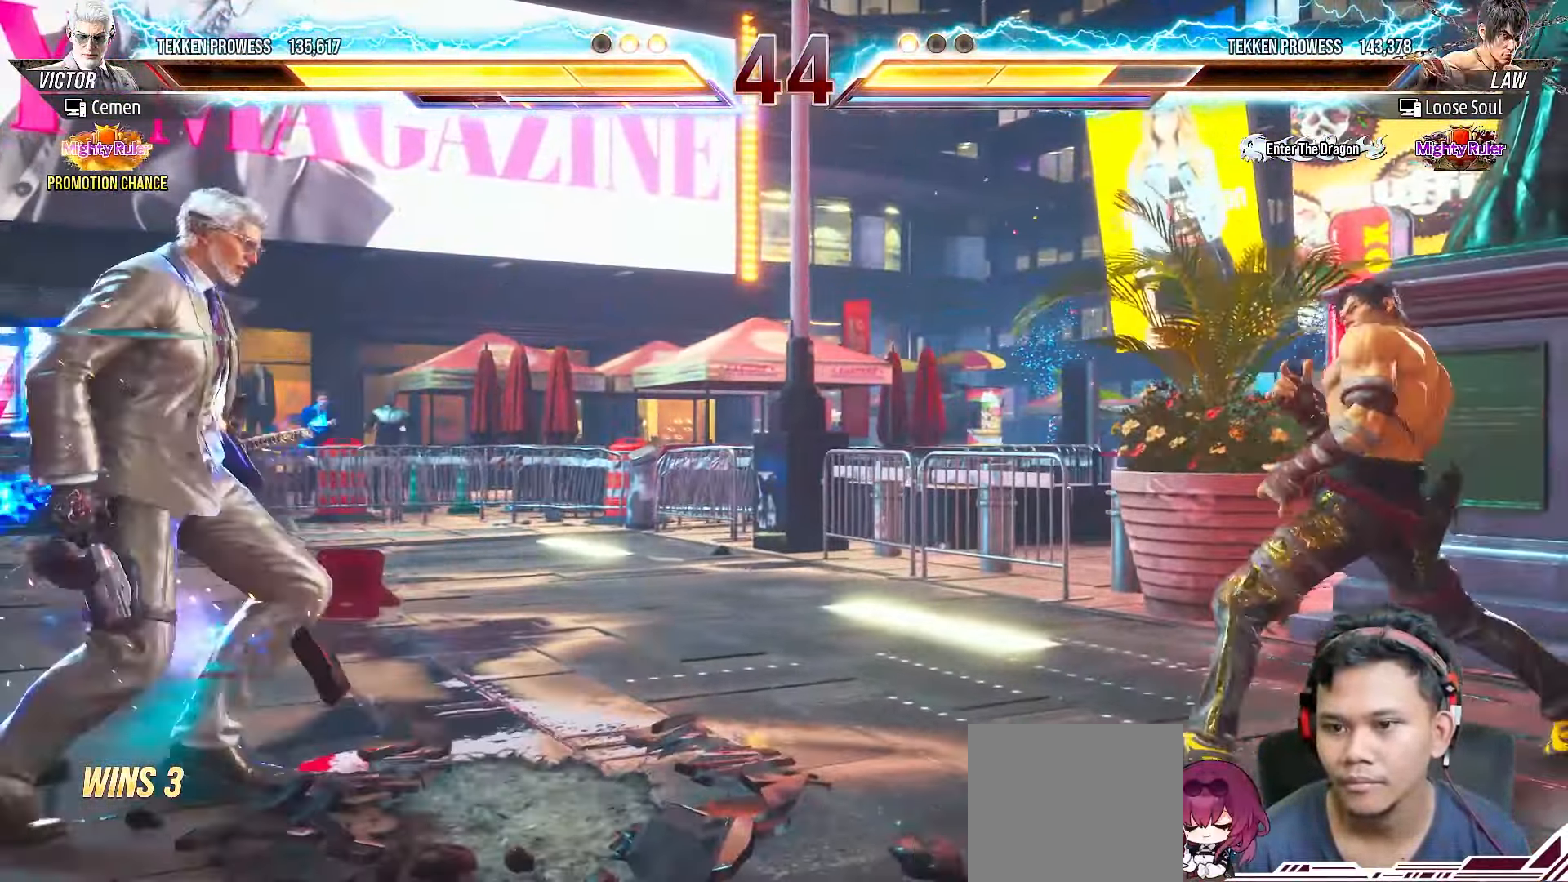
{"buttons": [], "right_stick": "center", "events": [[33, "DPAD_LEFT", "down"], [133, "DPAD_LEFT", "up"], [150, "DPAD_DOWN", "down"], [217, "DPAD_RIGHT", "down"], [350, "DPAD_DOWN", "up"], [350, "DPAD_RIGHT", "up"], [383, "DPAD_LEFT", "down"], [483, "DPAD_LEFT", "up"]]}
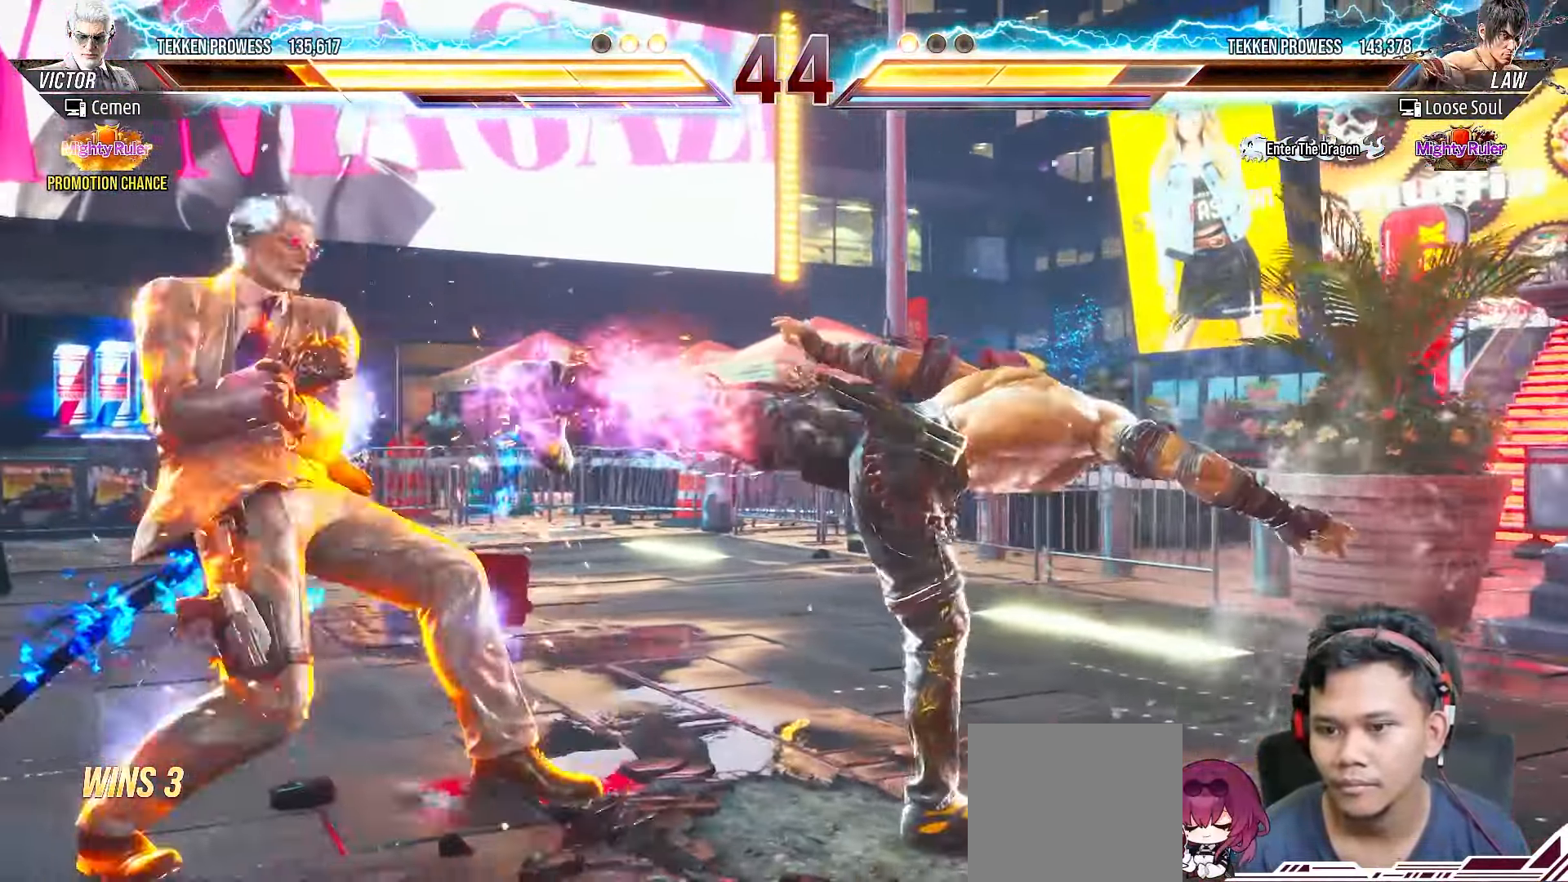
{"buttons": ["L2", "DPAD_LEFT"], "right_stick": "center", "events": [[33, "DPAD_LEFT", "down"], [150, "DPAD_LEFT", "up"], [200, "DPAD_LEFT", "down"], [367, "DPAD_LEFT", "up"], [383, "DPAD_LEFT", "down"], [417, "L2", "down"]]}
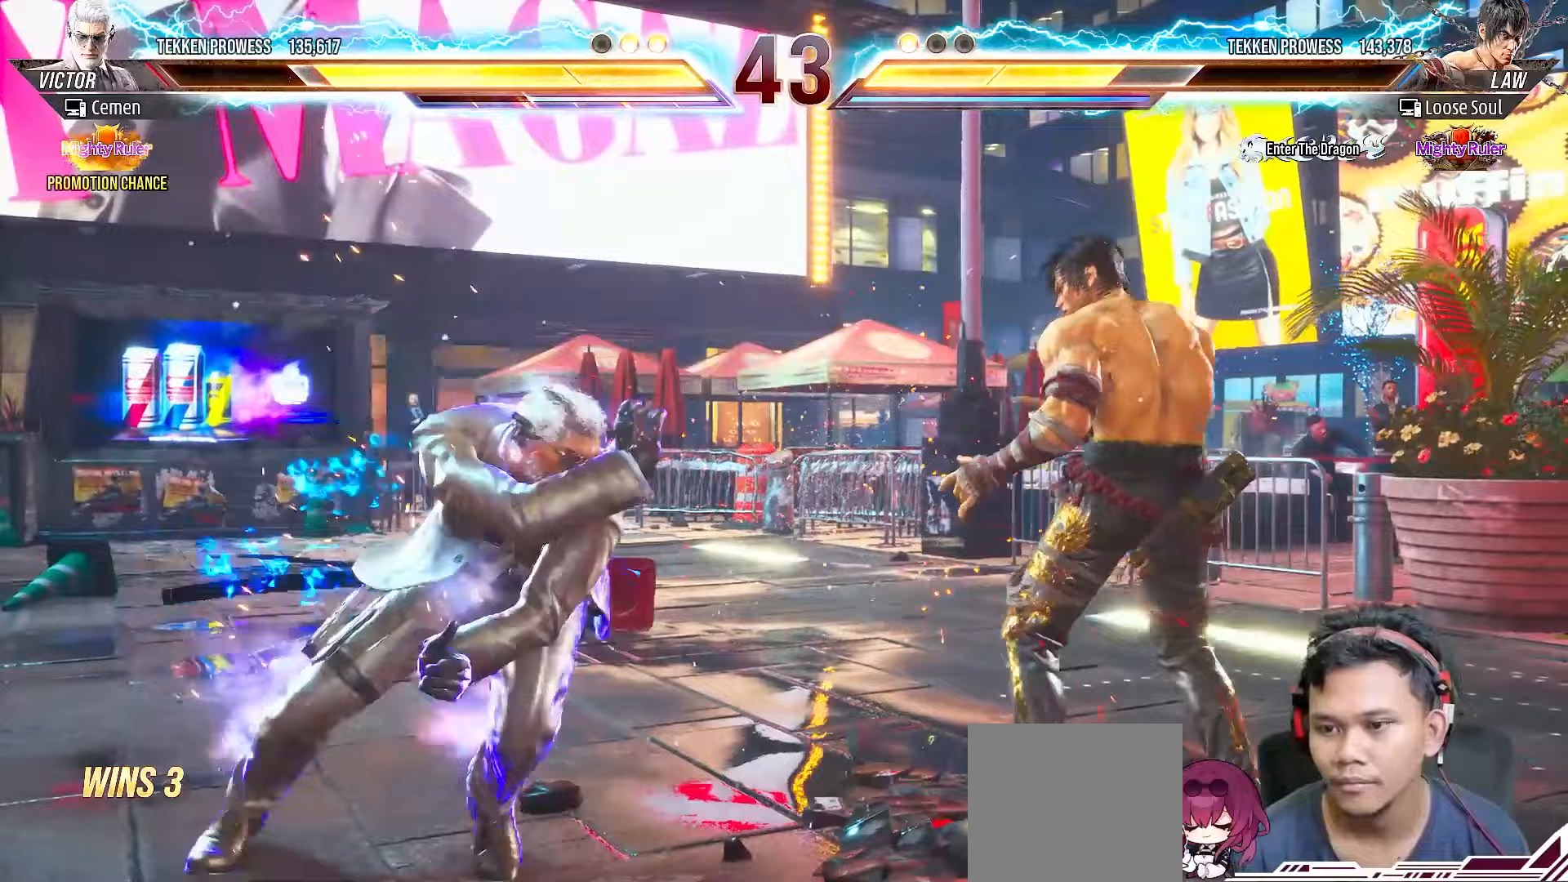
{"buttons": ["DPAD_LEFT"], "right_stick": "center", "events": [[17, "DPAD_LEFT", "up"], [17, "L2", "up"], [50, "DPAD_LEFT", "down"], [67, "L2", "down"], [167, "DPAD_LEFT", "up"], [183, "L2", "up"], [450, "DPAD_LEFT", "down"]]}
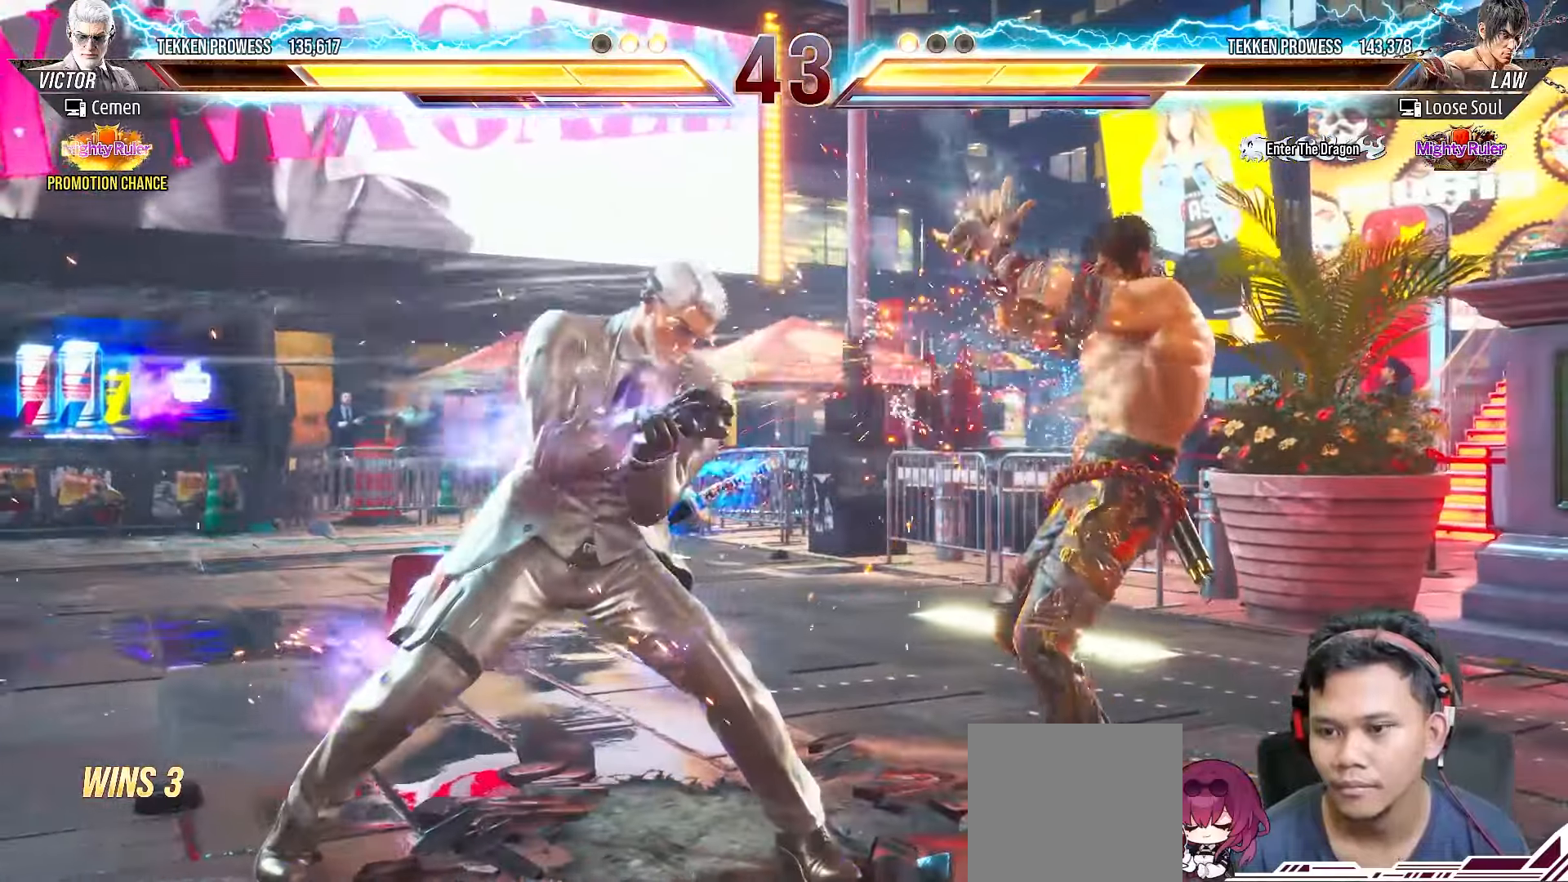
{"buttons": [], "right_stick": "center", "events": [[33, "DPAD_LEFT", "up"], [100, "DPAD_LEFT", "down"], [183, "DPAD_LEFT", "up"], [233, "DPAD_LEFT", "down"], [333, "DPAD_LEFT", "up"], [383, "DPAD_LEFT", "down"], [500, "DPAD_LEFT", "up"]]}
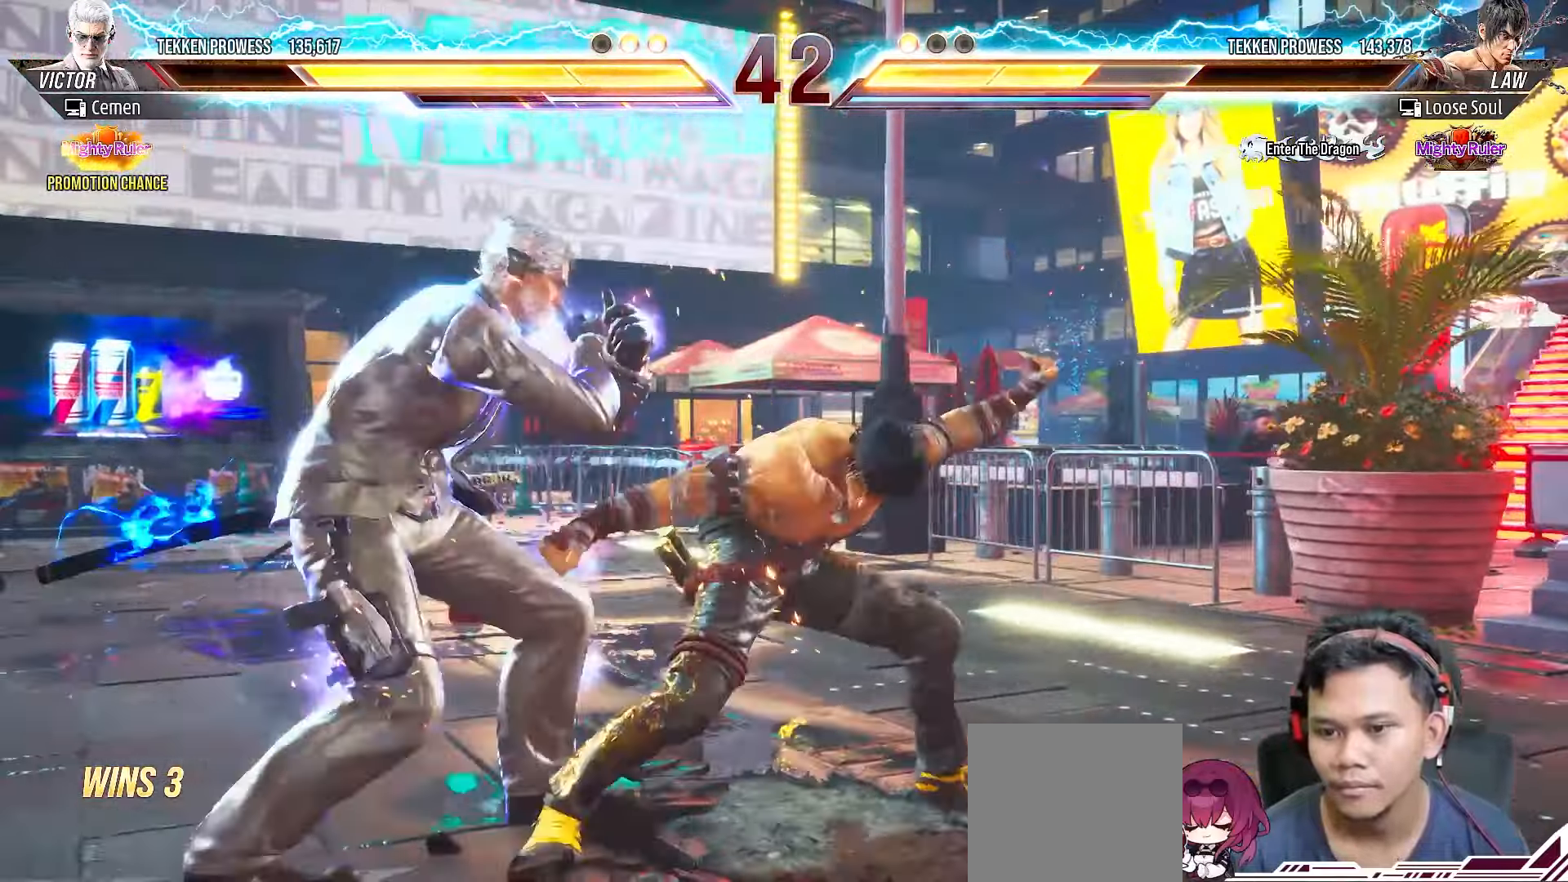
{"buttons": ["L2", "DPAD_LEFT"], "right_stick": "center", "events": [[33, "DPAD_LEFT", "down"], [150, "DPAD_LEFT", "up"], [200, "DPAD_LEFT", "down"], [317, "L2", "down"], [400, "L2", "up"], [467, "L2", "down"]]}
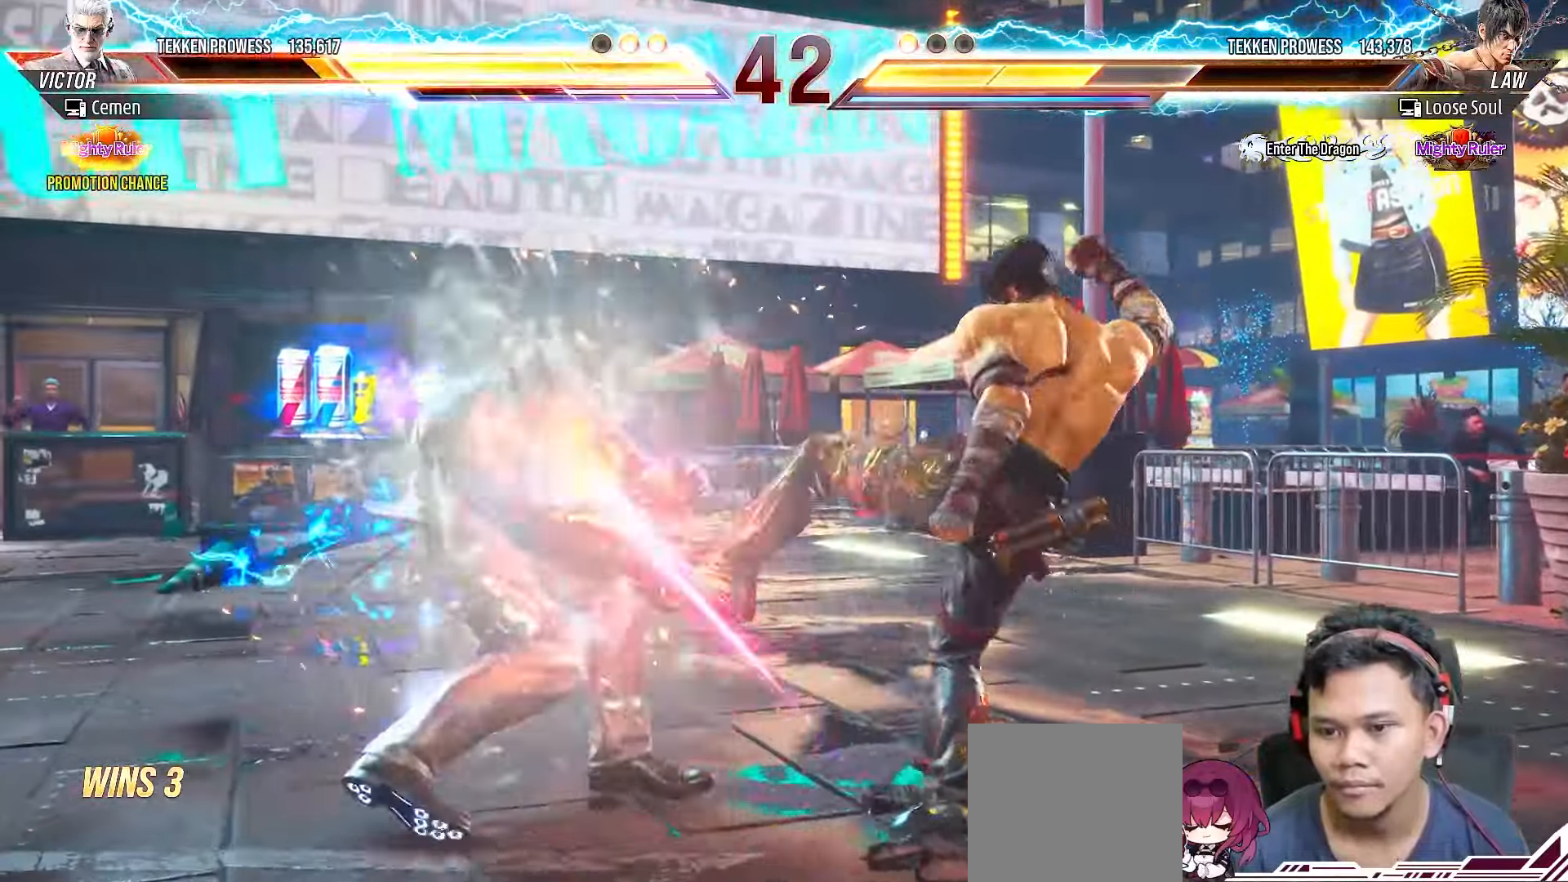
{"buttons": ["DPAD_DOWN"], "right_stick": "center", "events": [[67, "L2", "up"], [117, "L2", "down"], [217, "L2", "up"], [233, "DPAD_LEFT", "up"], [250, "DPAD_DOWN", "down"]]}
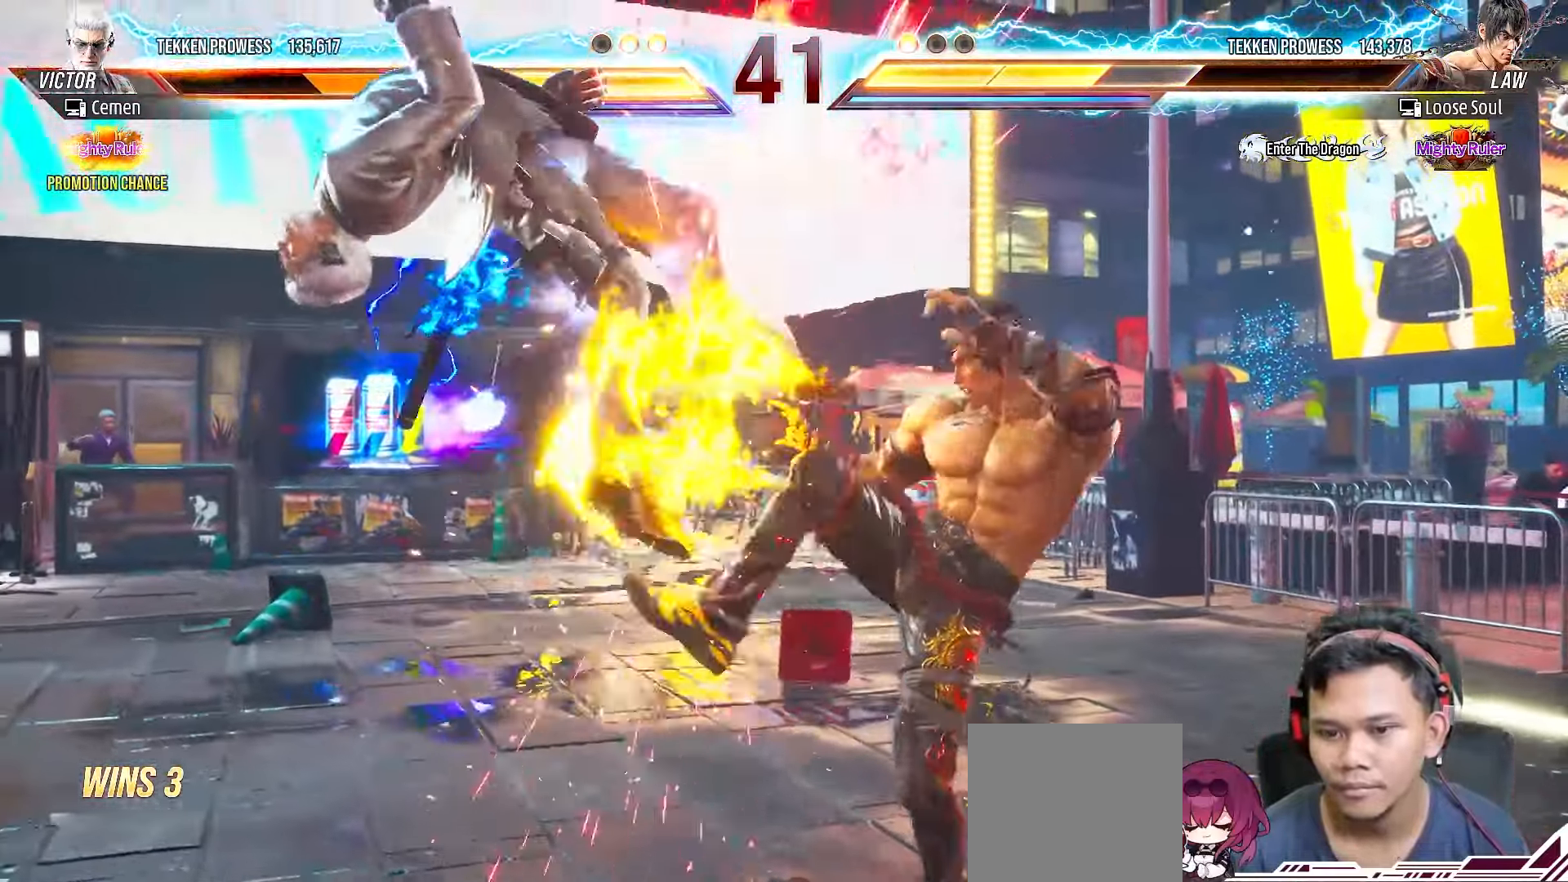
{"buttons": ["CIRCLE"], "right_stick": "center", "events": [[150, "DPAD_DOWN", "up"], [267, "CIRCLE", "down"], [350, "CIRCLE", "up"], [433, "CIRCLE", "down"]]}
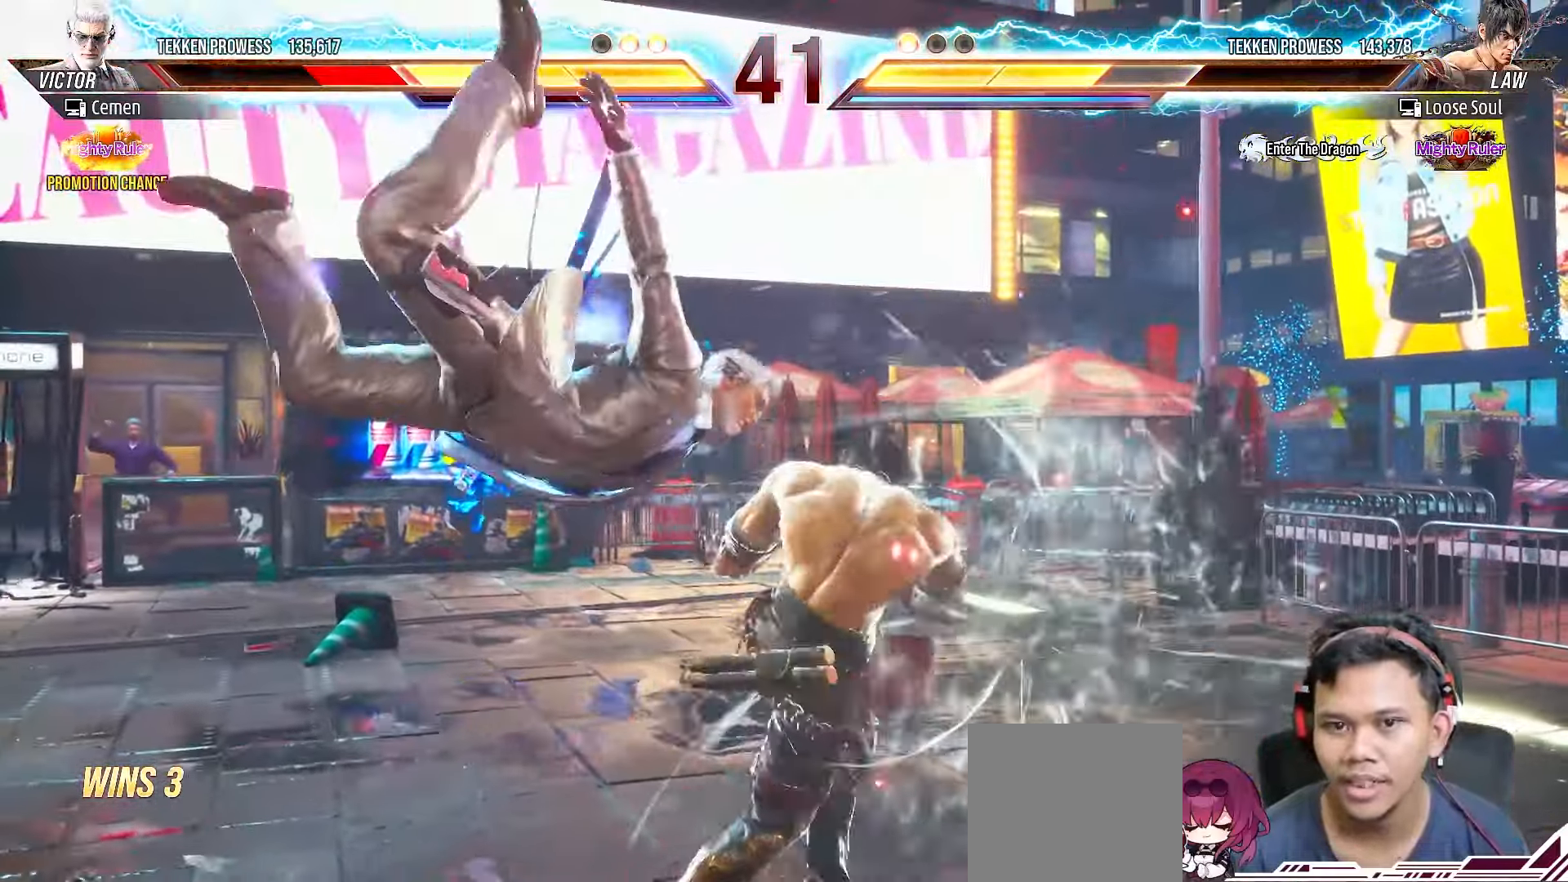
{"buttons": ["DPAD_LEFT"], "right_stick": "center", "events": [[33, "CIRCLE", "up"], [83, "CIRCLE", "down"], [183, "CIRCLE", "up"], [250, "CIRCLE", "down"], [333, "CIRCLE", "up"], [467, "DPAD_LEFT", "down"]]}
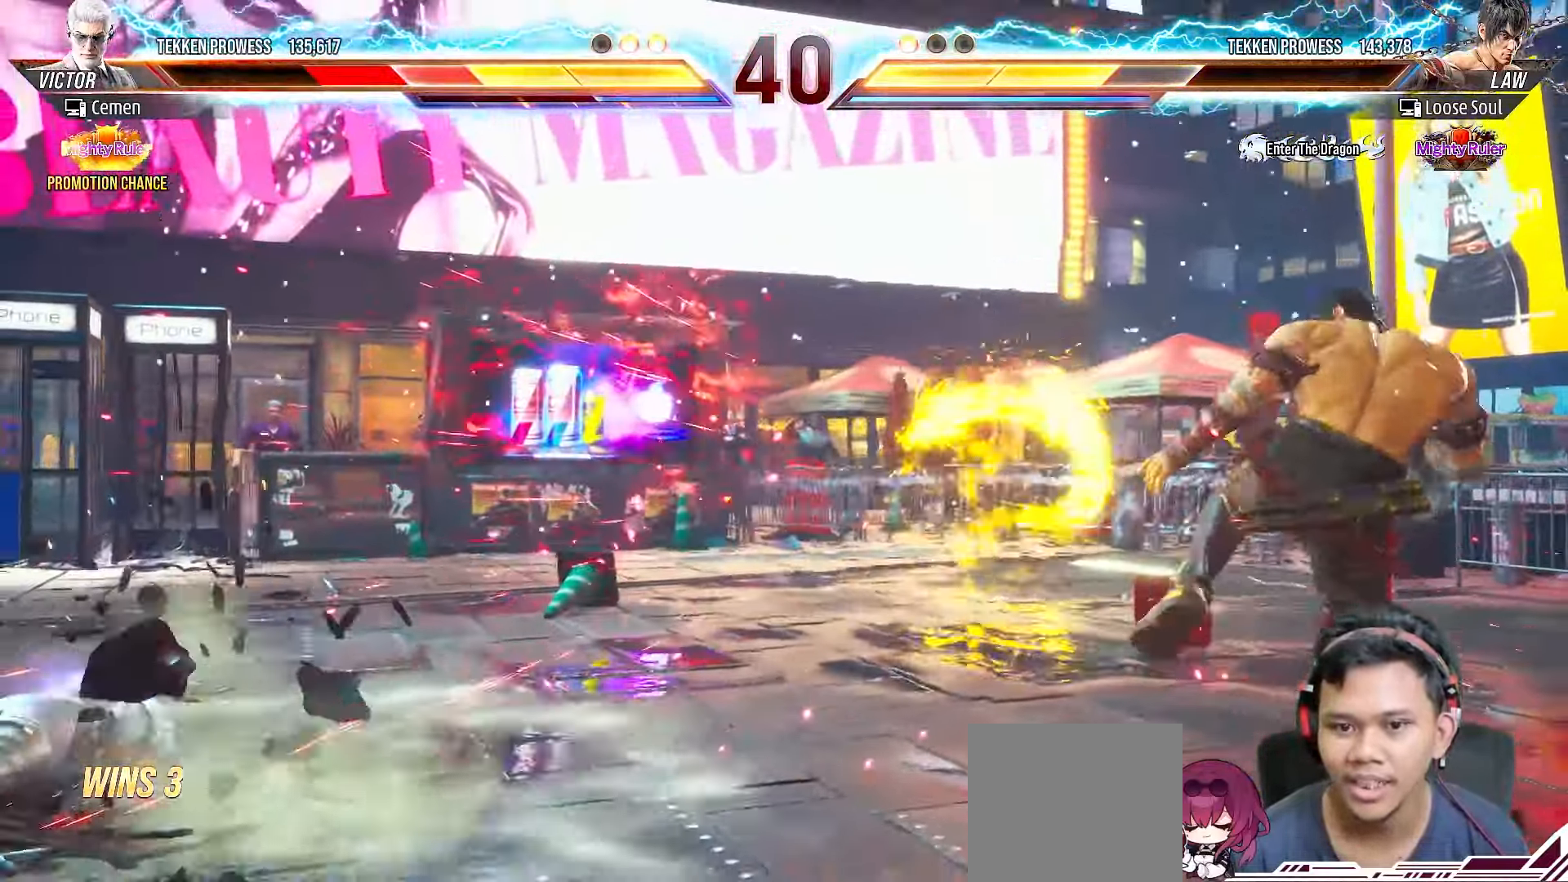
{"buttons": [], "right_stick": "center", "events": [[33, "DPAD_LEFT", "up"], [100, "DPAD_LEFT", "down"], [200, "DPAD_LEFT", "up"], [250, "DPAD_LEFT", "down"], [350, "DPAD_LEFT", "up"], [400, "DPAD_LEFT", "down"], [500, "DPAD_LEFT", "up"]]}
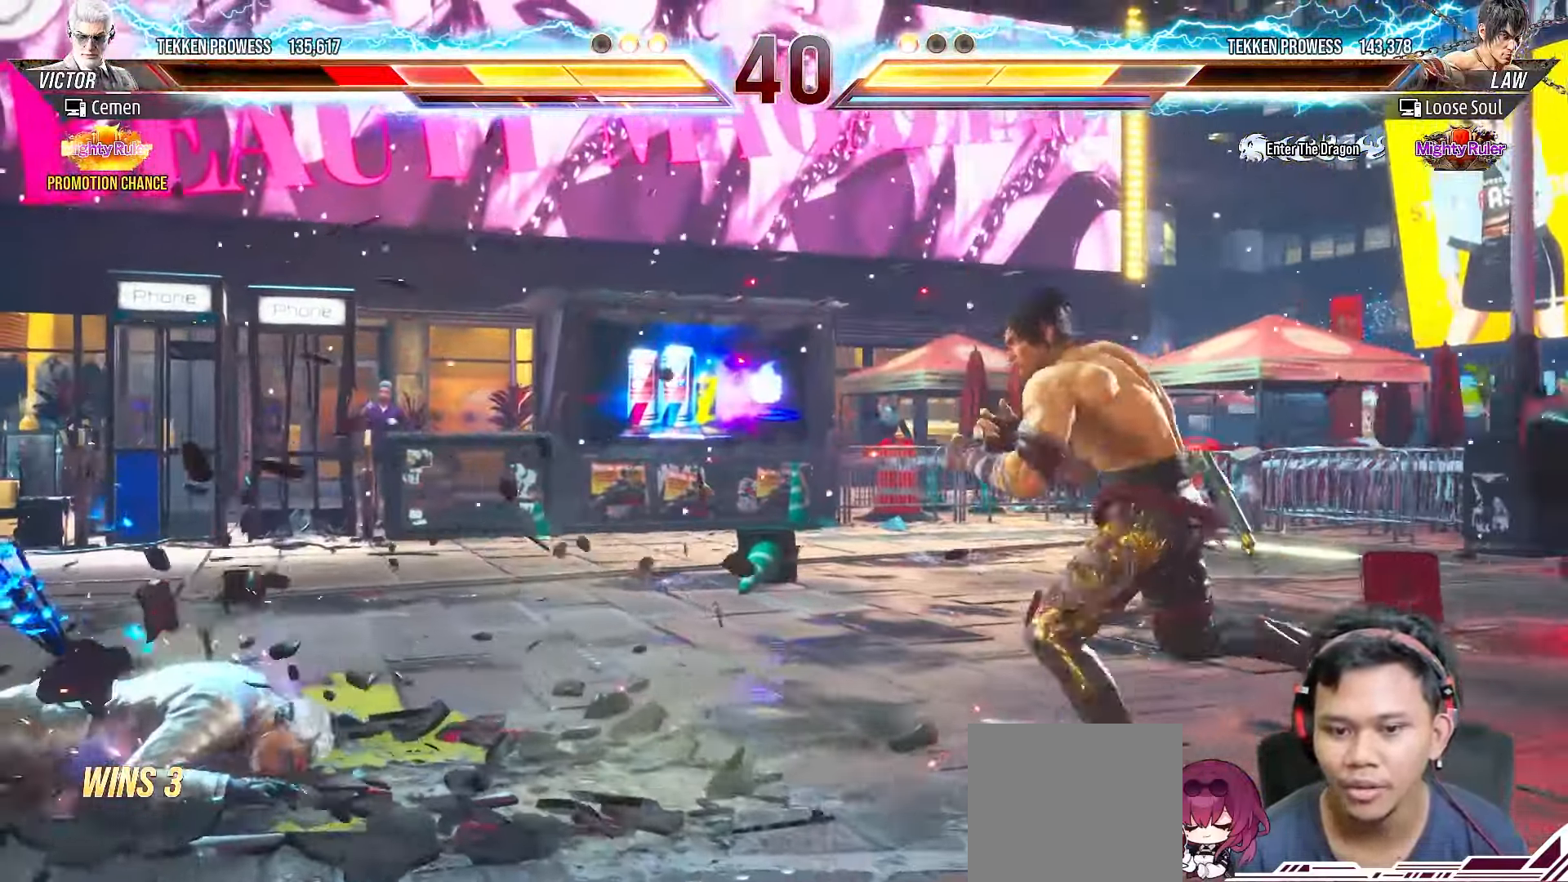
{"buttons": ["L2", "DPAD_LEFT"], "right_stick": "center", "events": [[50, "DPAD_LEFT", "down"], [150, "DPAD_LEFT", "up"], [200, "DPAD_LEFT", "down"], [350, "L2", "down"], [450, "L2", "up"], [500, "L2", "down"]]}
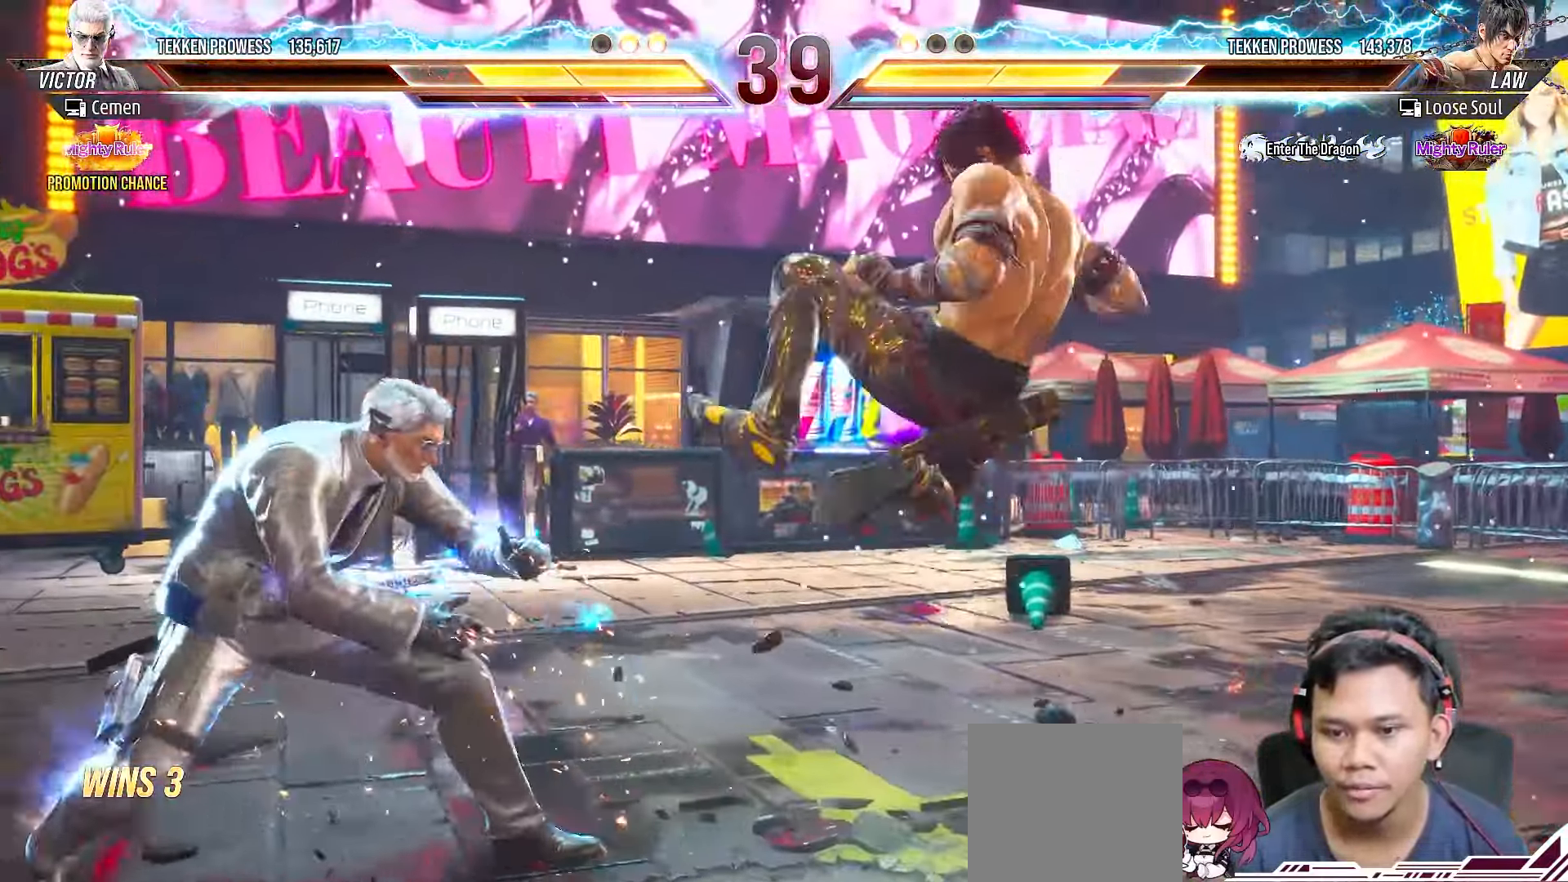
{"buttons": ["DPAD_LEFT"], "right_stick": "center", "events": [[100, "L2", "up"], [117, "DPAD_LEFT", "up"], [433, "DPAD_LEFT", "down"]]}
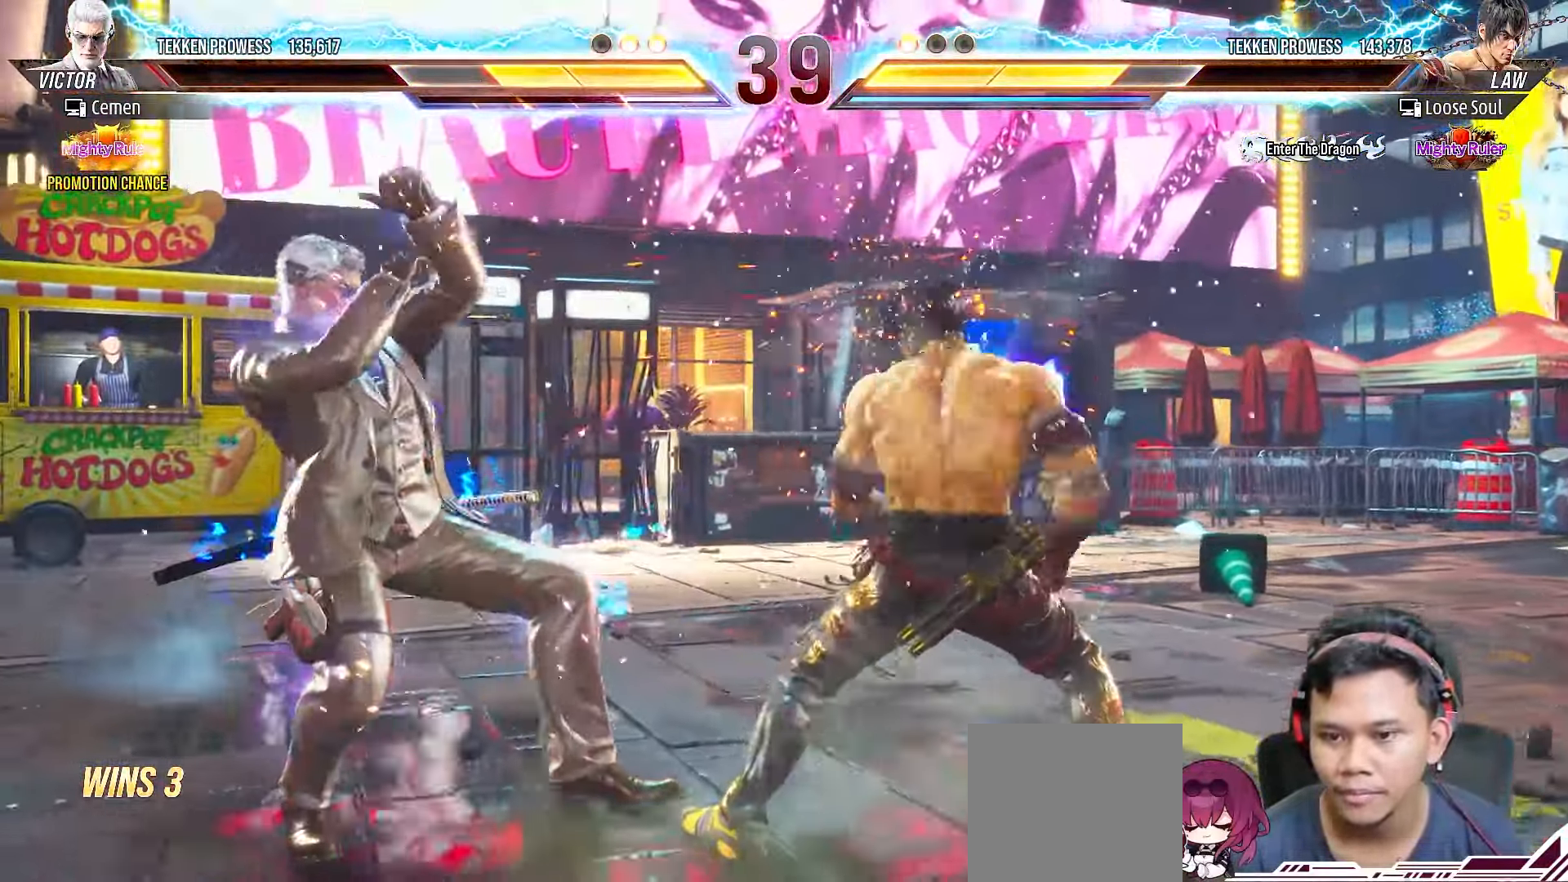
{"buttons": ["DPAD_LEFT"], "right_stick": "center", "events": [[33, "DPAD_LEFT", "up"], [100, "DPAD_LEFT", "down"], [283, "DPAD_LEFT", "up"], [317, "DPAD_LEFT", "down"], [417, "DPAD_LEFT", "up"], [450, "DPAD_LEFT", "down"]]}